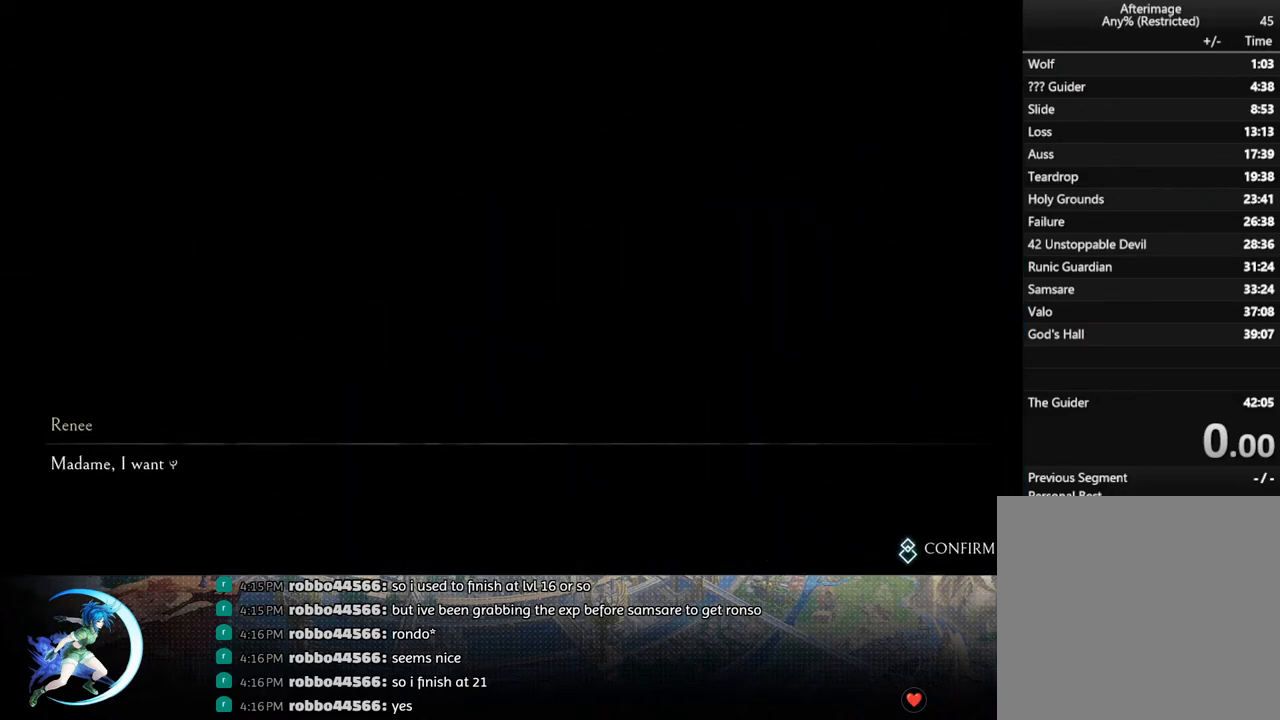
Gameplay with a controller (PlayStation layout); each line is a JSON object with the inputs held at the frame after it. "events" lists button and stick changes between this image and that frame as [ms after this image, input, new state], when the widget could be followed in between.
{"buttons": ["CIRCLE"], "left_stick": "center", "right_stick": "center", "events": [[317, "CIRCLE", "down"], [333, "CROSS", "down"], [383, "CIRCLE", "up"], [383, "CROSS", "up"], [450, "CROSS", "down"], [467, "CIRCLE", "down"], [500, "CROSS", "up"]]}
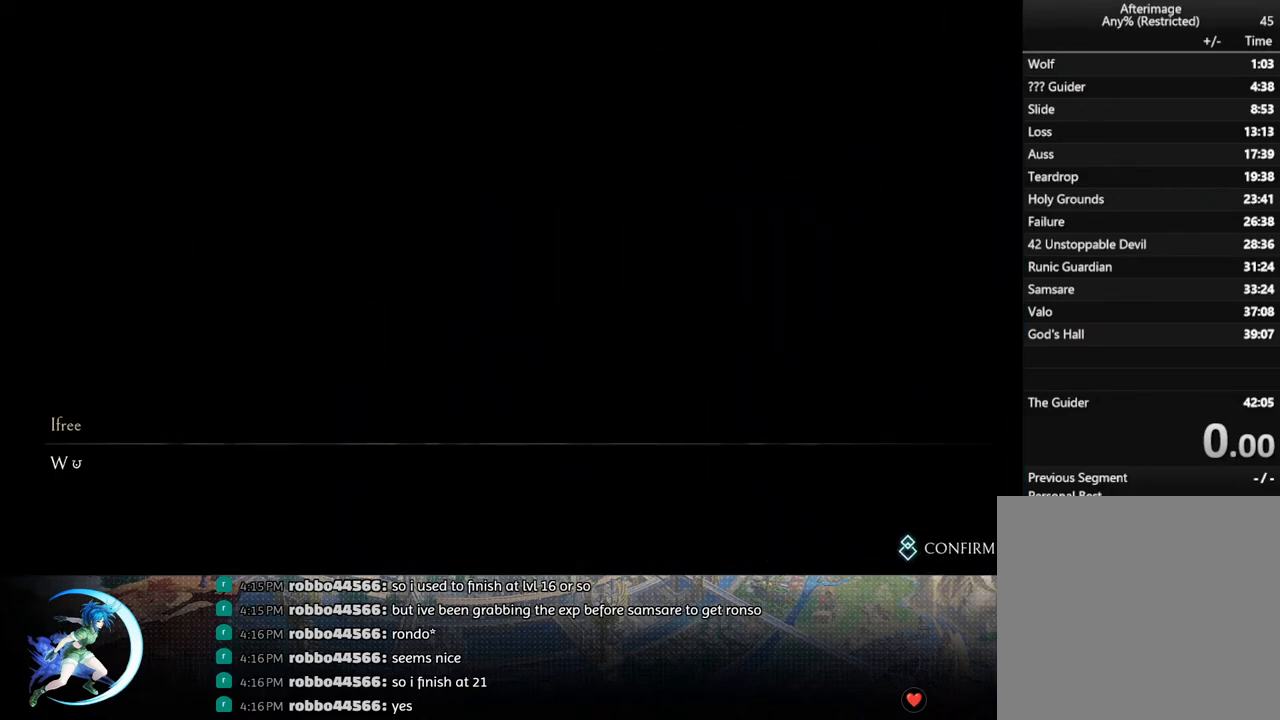
{"buttons": [], "left_stick": "center", "right_stick": "center", "events": [[17, "CIRCLE", "up"], [83, "CIRCLE", "down"], [83, "CROSS", "down"], [150, "CIRCLE", "up"], [150, "CROSS", "up"], [217, "CROSS", "down"], [250, "CIRCLE", "down"], [283, "CIRCLE", "up"], [300, "CROSS", "up"], [367, "CROSS", "down"], [383, "CIRCLE", "down"], [433, "CIRCLE", "up"], [450, "CROSS", "up"]]}
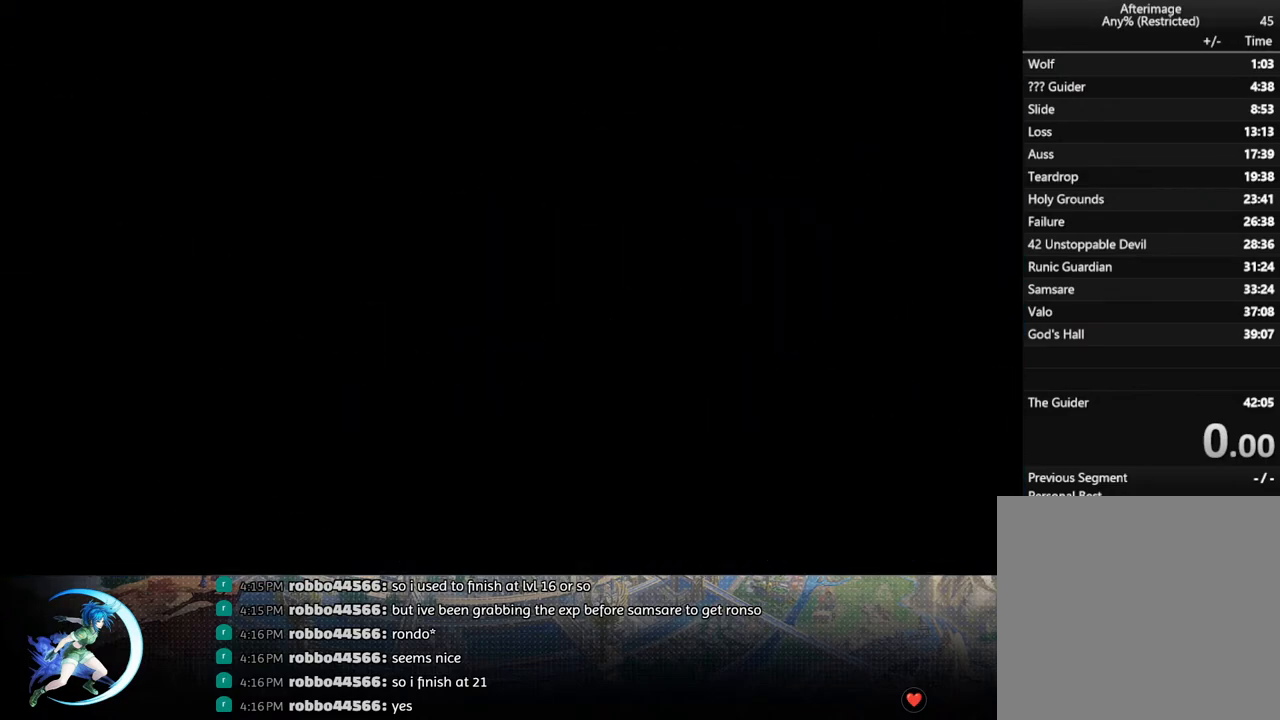
{"buttons": ["DPAD_LEFT"], "left_stick": "center", "right_stick": "center", "events": [[317, "DPAD_LEFT", "down"]]}
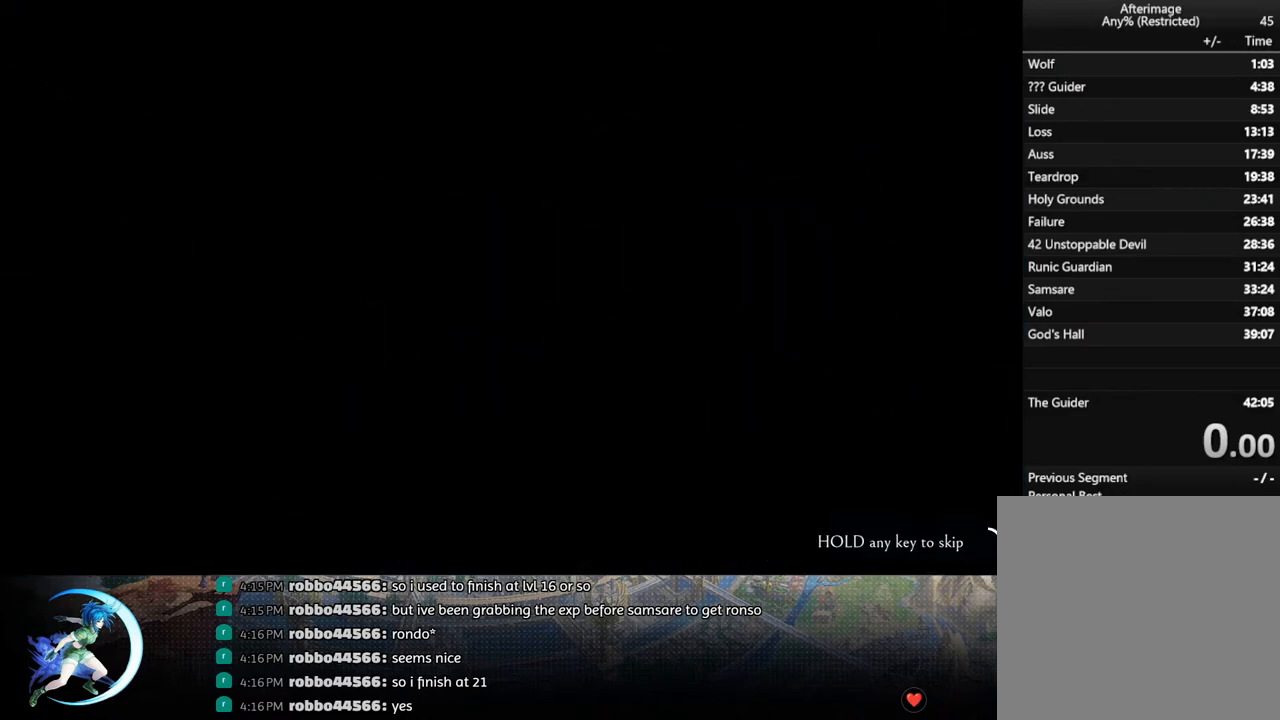
{"buttons": ["DPAD_LEFT"], "left_stick": "center", "right_stick": "center", "events": []}
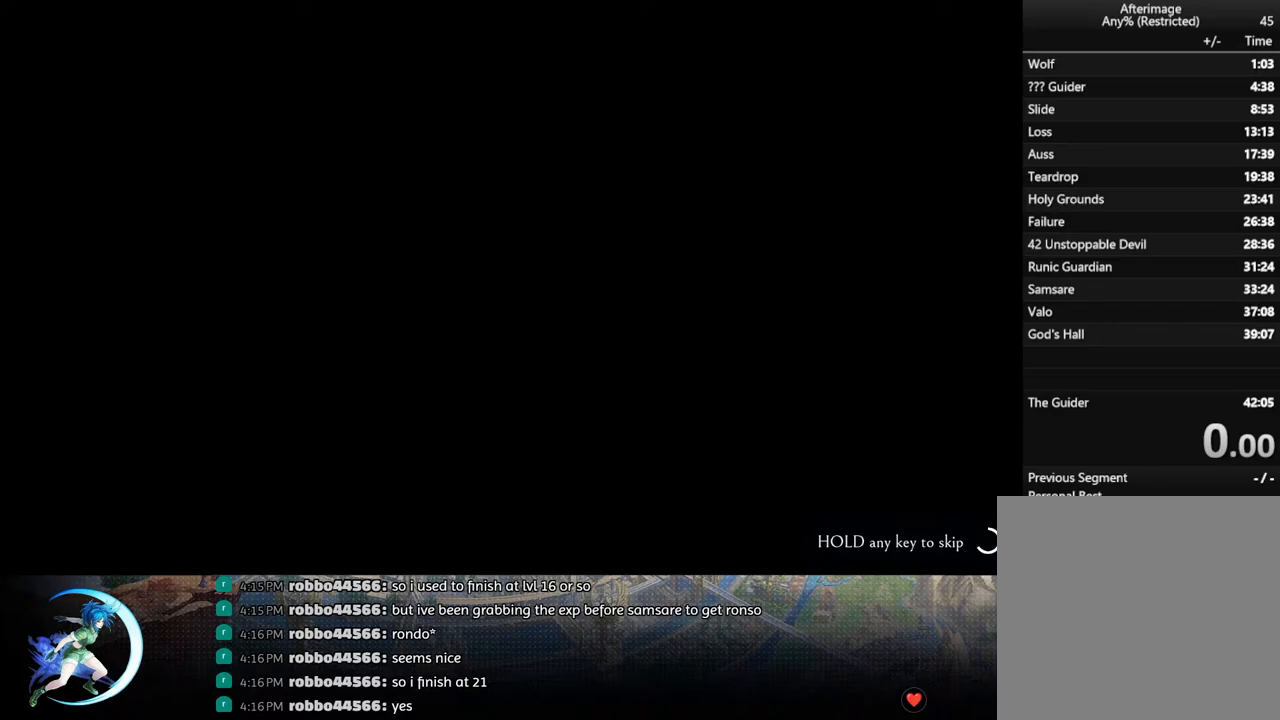
{"buttons": ["DPAD_LEFT"], "left_stick": "center", "right_stick": "center", "events": []}
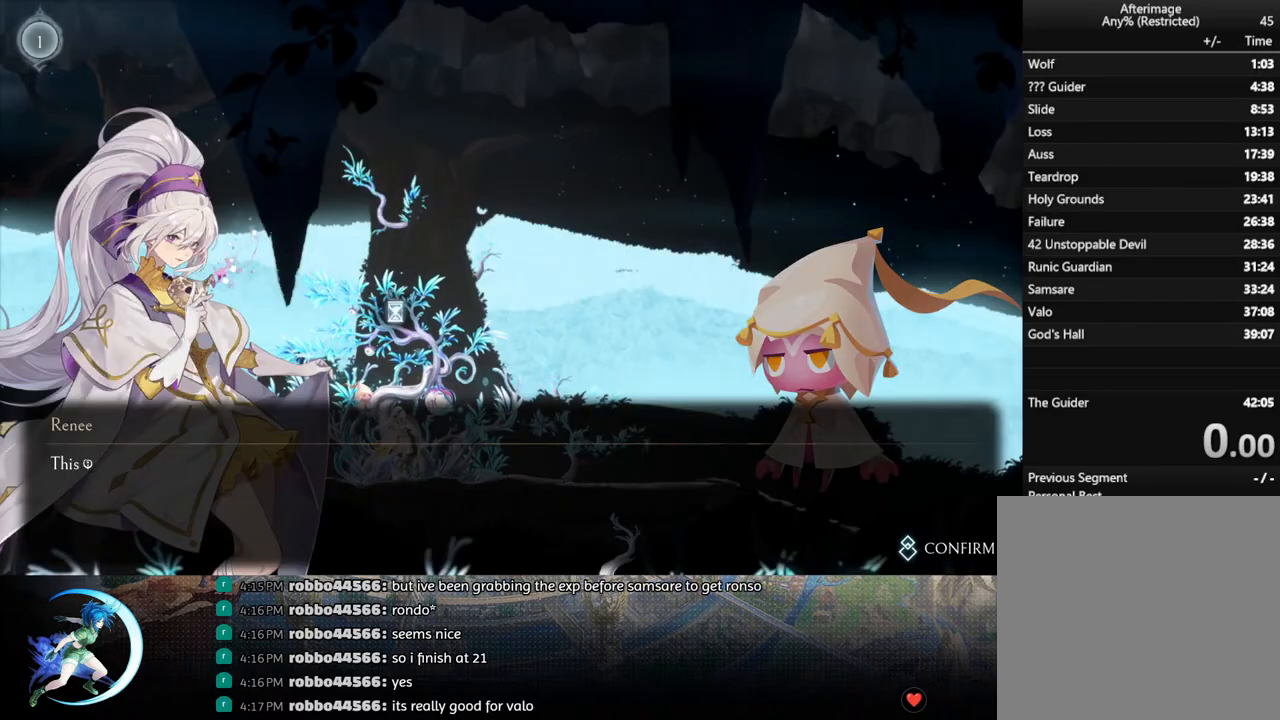
{"buttons": ["CROSS"], "left_stick": "center", "right_stick": "center", "events": [[100, "DPAD_LEFT", "up"], [467, "CROSS", "down"]]}
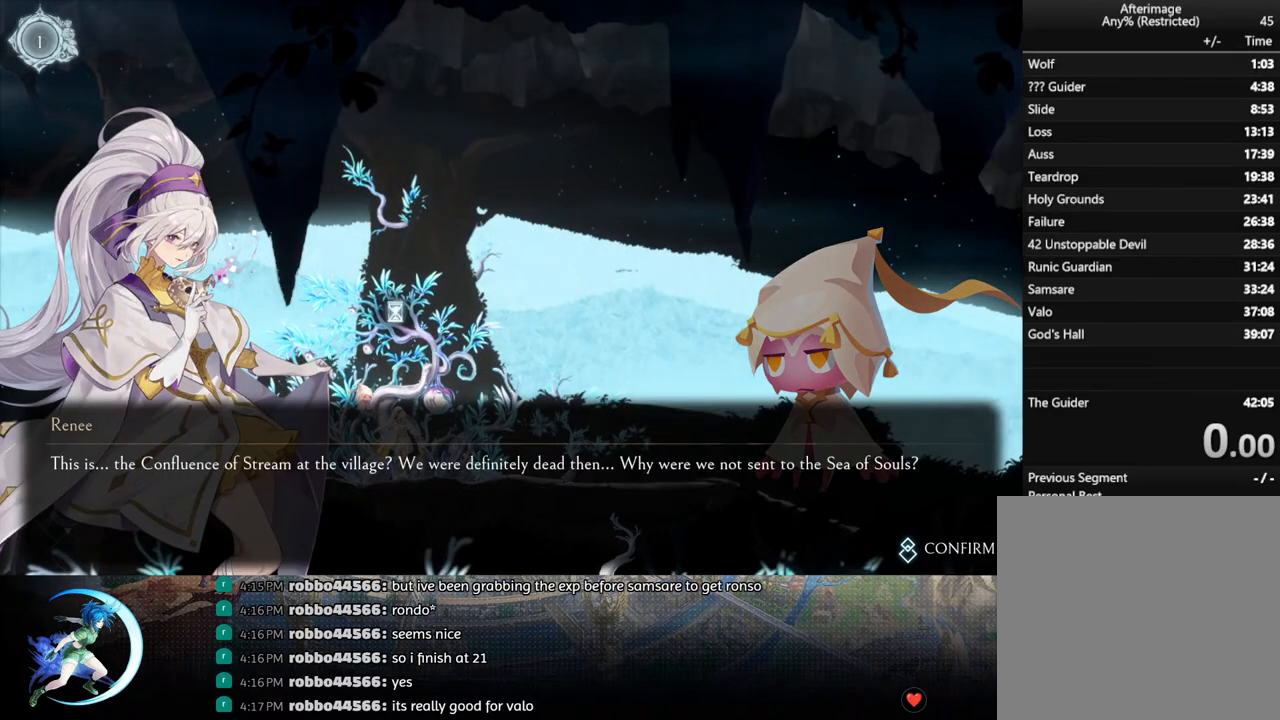
{"buttons": [], "left_stick": "center", "right_stick": "center", "events": [[33, "CROSS", "up"], [100, "CIRCLE", "down"], [133, "CROSS", "down"], [167, "CROSS", "up"], [183, "CIRCLE", "up"], [250, "CIRCLE", "down"], [250, "CROSS", "down"], [317, "CIRCLE", "up"], [400, "CIRCLE", "down"], [467, "CIRCLE", "up"], [467, "CROSS", "up"]]}
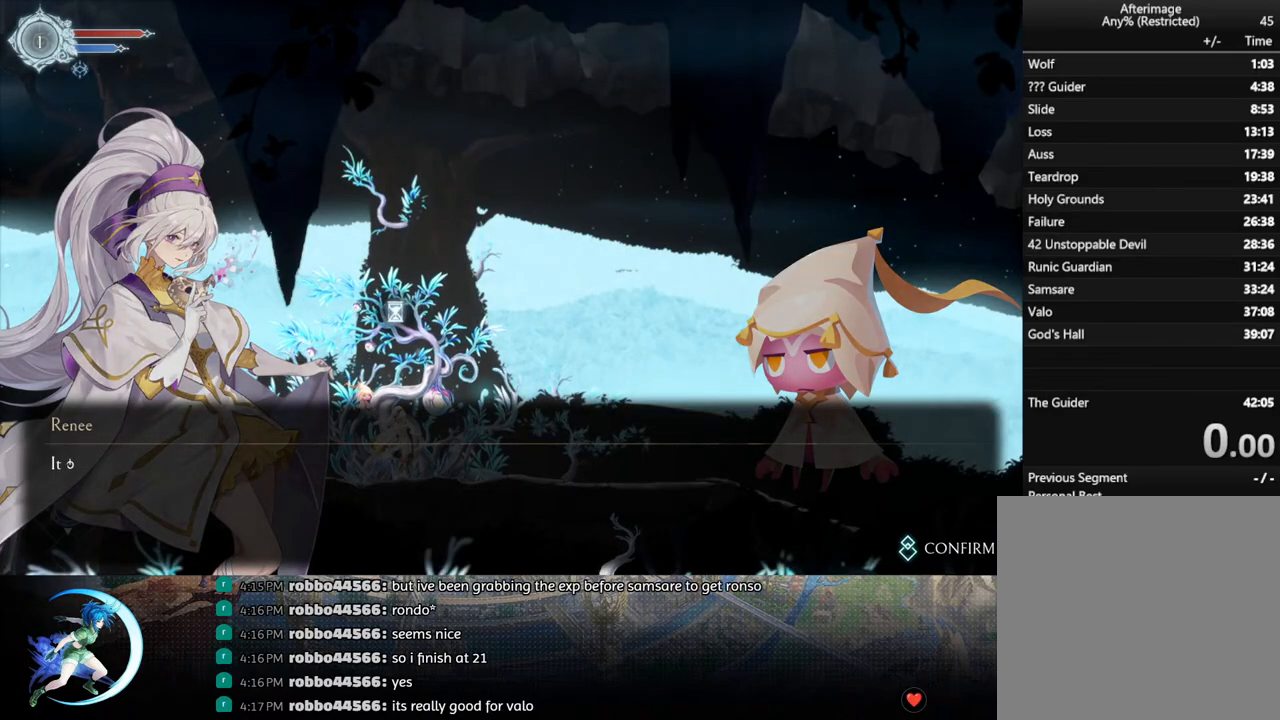
{"buttons": [], "left_stick": "center", "right_stick": "center", "events": [[300, "DPAD_LEFT", "down"], [450, "DPAD_LEFT", "up"]]}
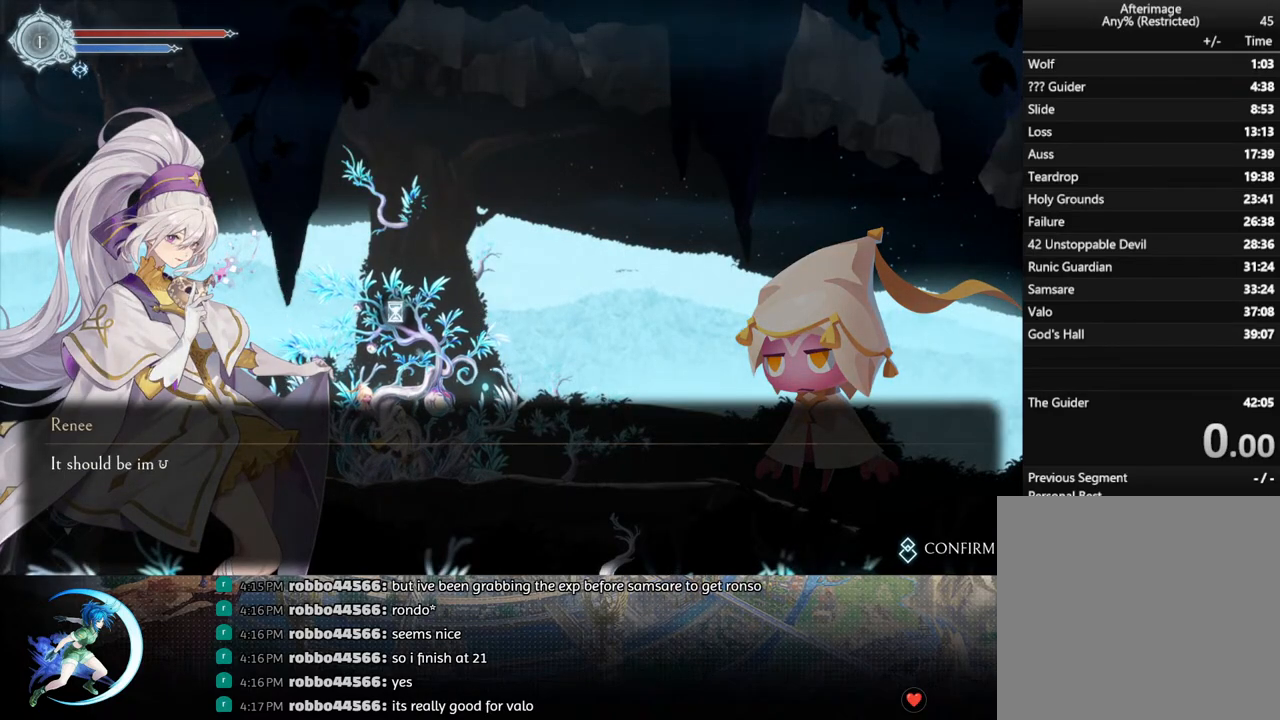
{"buttons": [], "left_stick": "center", "right_stick": "center", "events": [[117, "CROSS", "down"], [167, "CIRCLE", "down"], [283, "CROSS", "up"], [317, "CIRCLE", "up"]]}
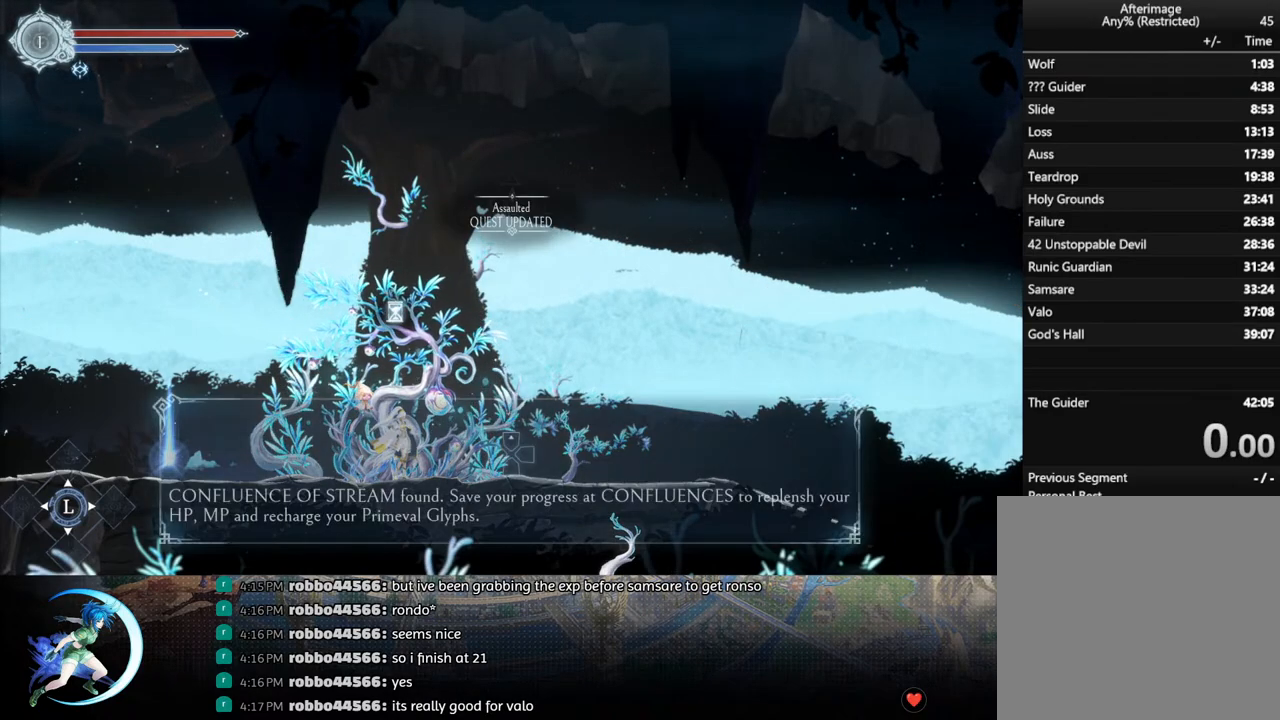
{"buttons": ["R1", "DPAD_LEFT"], "left_stick": "center", "right_stick": "center", "events": [[300, "DPAD_LEFT", "down"], [500, "R1", "down"]]}
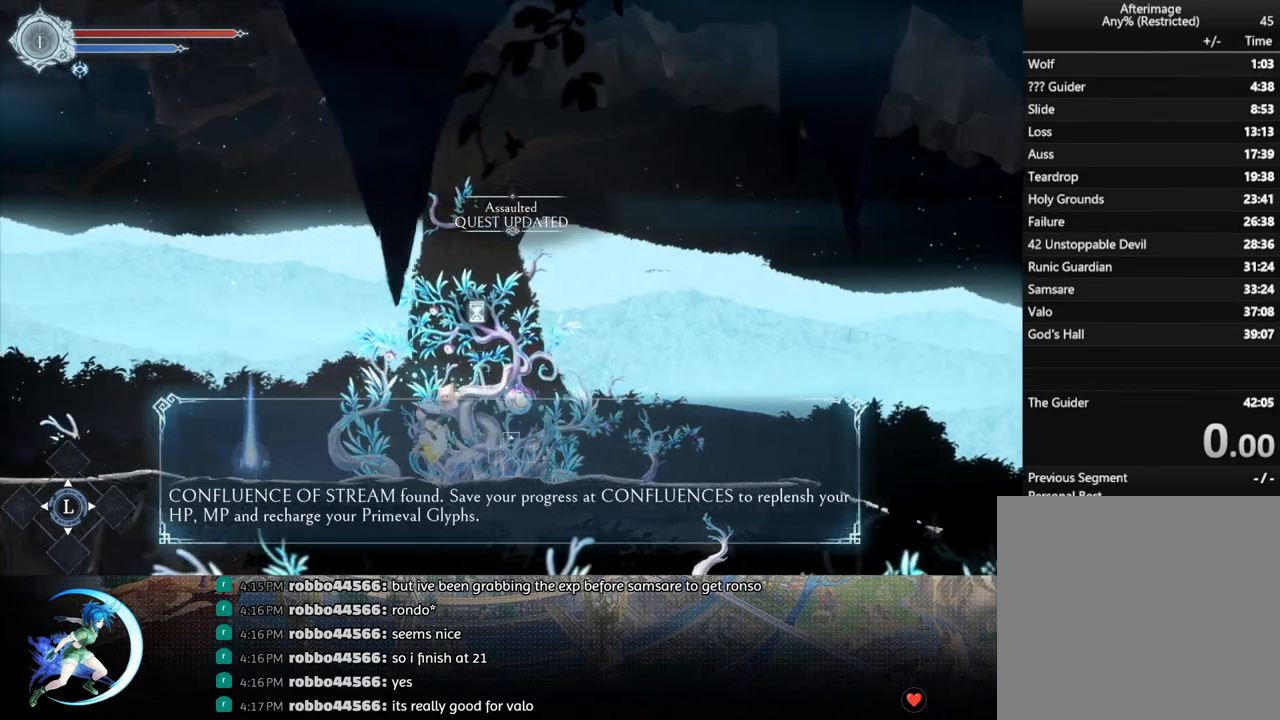
{"buttons": ["DPAD_LEFT"], "left_stick": "center", "right_stick": "center", "events": [[117, "R1", "up"], [367, "R1", "down"], [500, "R1", "up"]]}
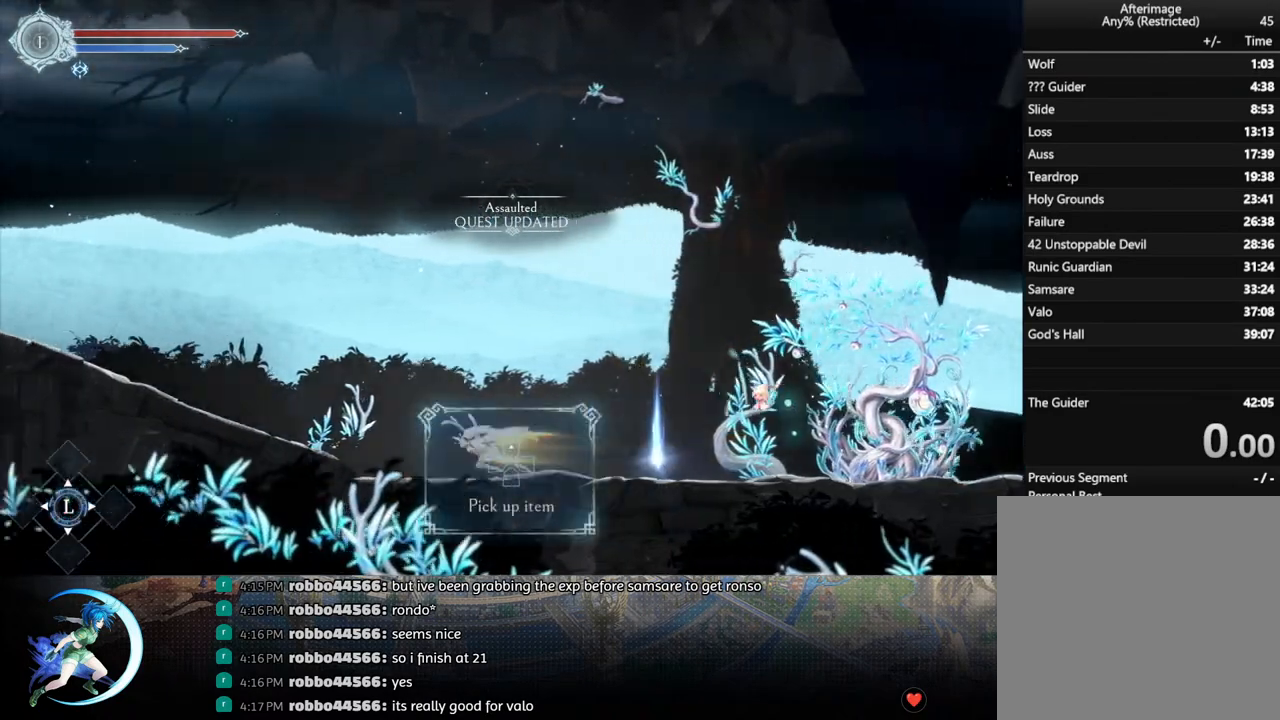
{"buttons": ["R1", "DPAD_LEFT"], "left_stick": "center", "right_stick": "center", "events": [[167, "R1", "down"], [267, "R1", "up"], [433, "R1", "down"]]}
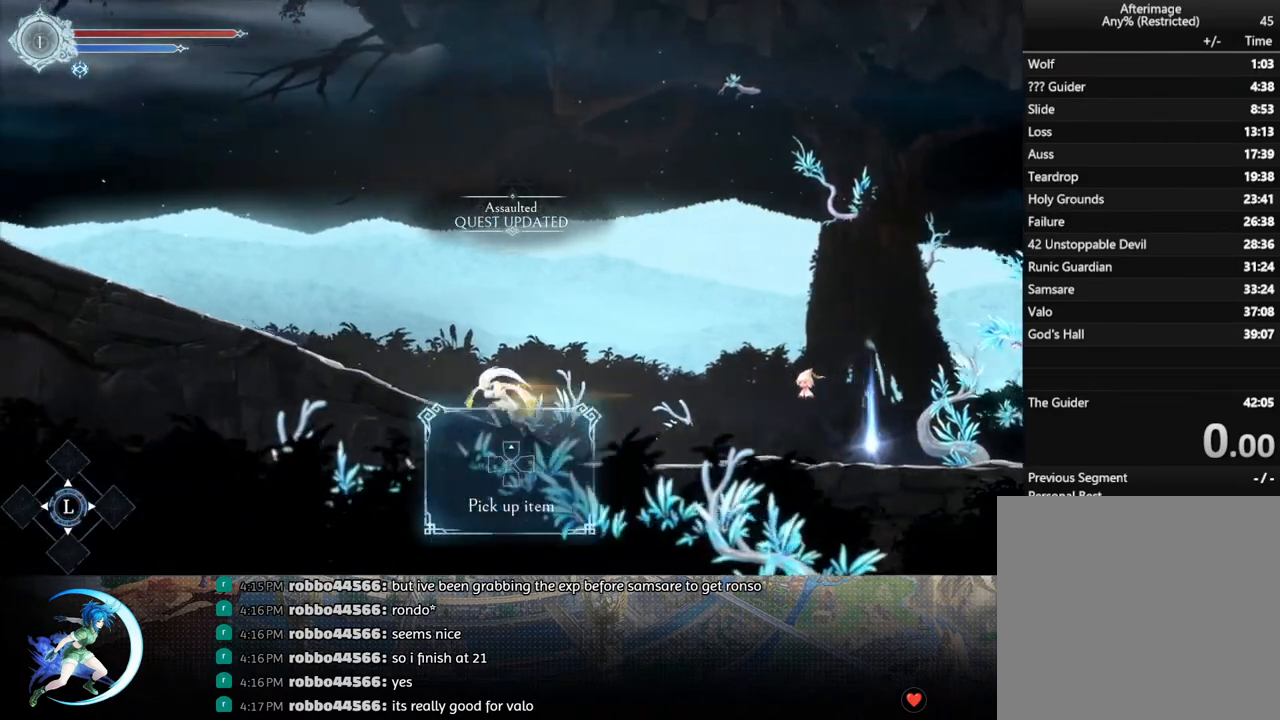
{"buttons": ["DPAD_LEFT"], "left_stick": "center", "right_stick": "center", "events": [[83, "R1", "up"], [267, "R1", "down"], [417, "R1", "up"]]}
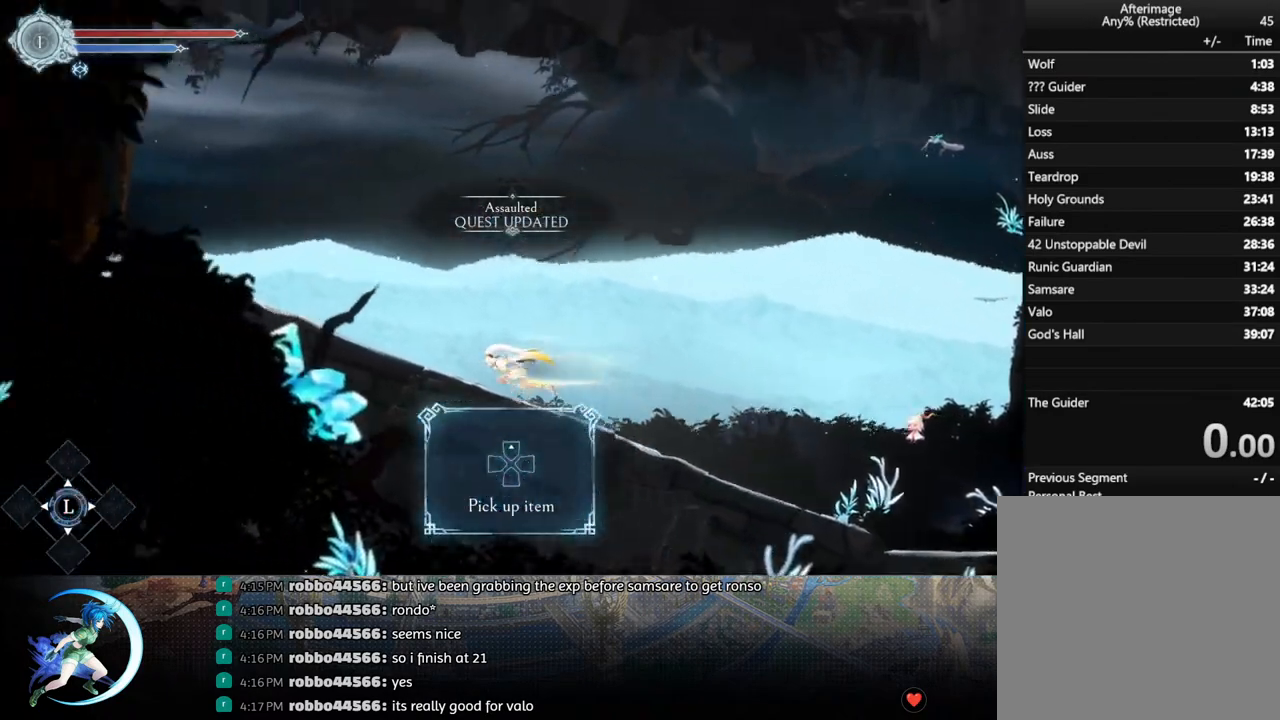
{"buttons": ["R1", "DPAD_LEFT"], "left_stick": "center", "right_stick": "center", "events": [[67, "R1", "down"], [217, "R1", "up"], [417, "R1", "down"]]}
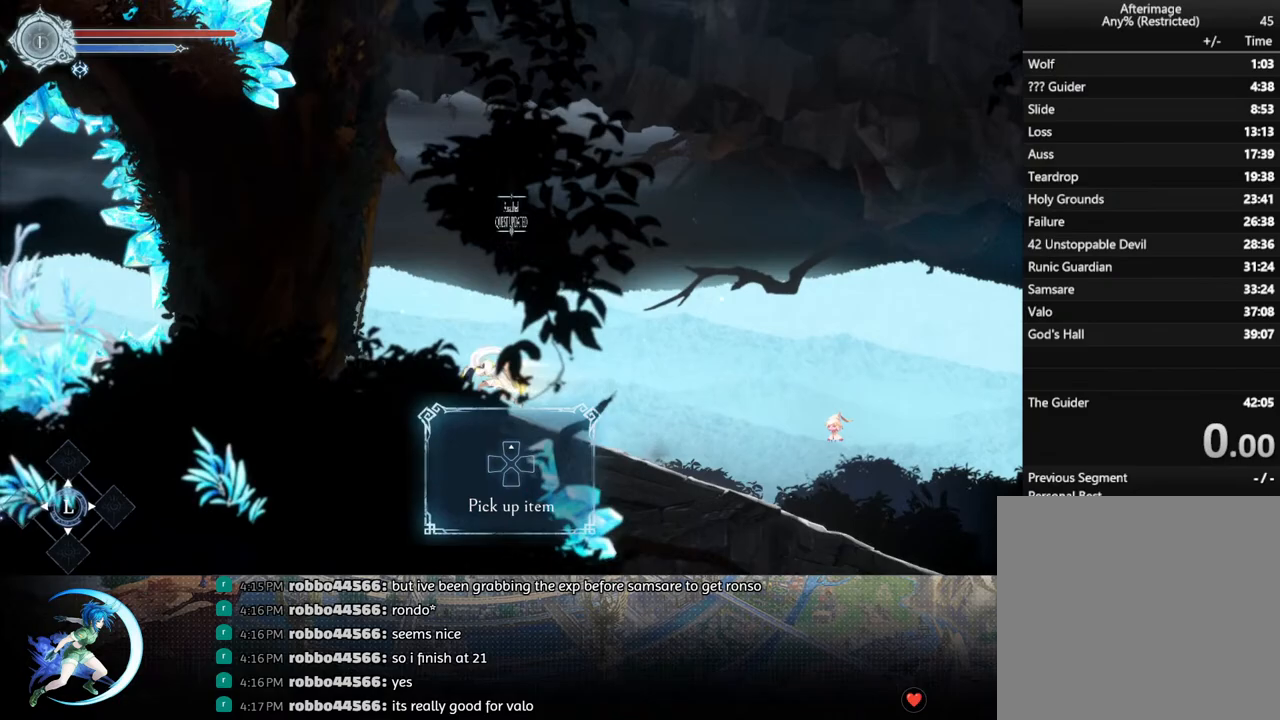
{"buttons": ["DPAD_LEFT"], "left_stick": "center", "right_stick": "center", "events": [[67, "R1", "up"], [283, "R1", "down"], [450, "R1", "up"]]}
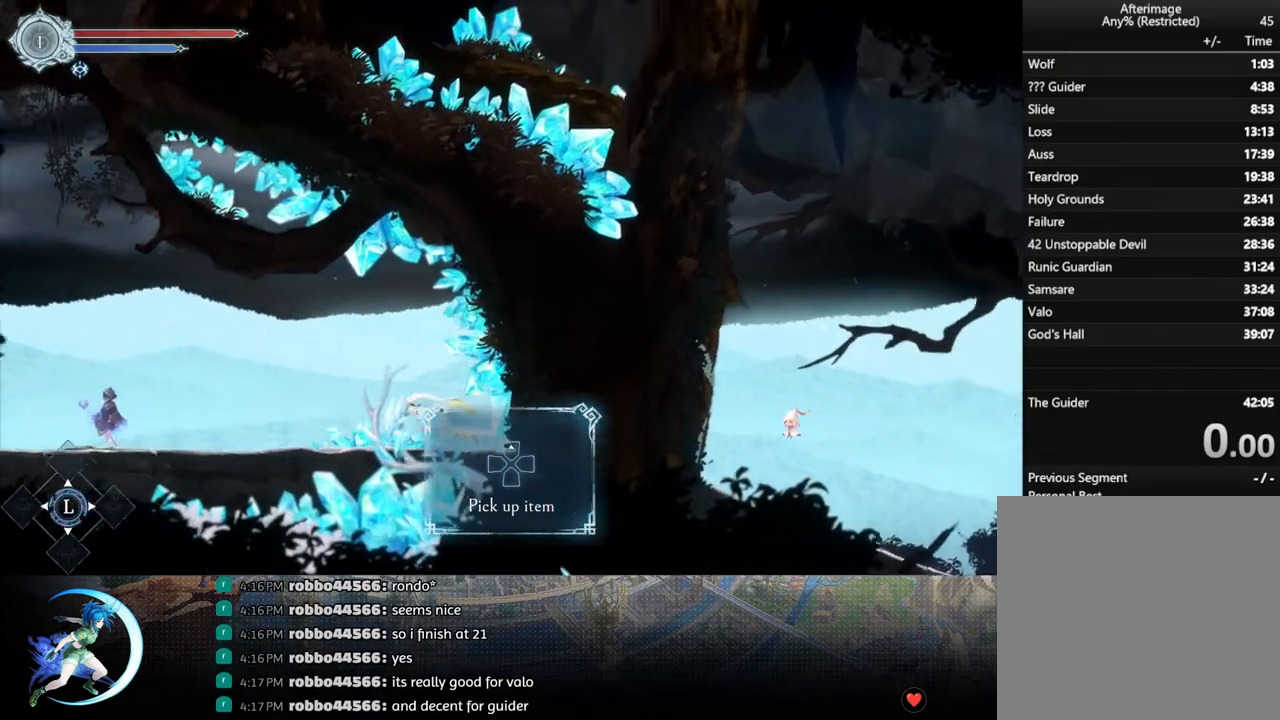
{"buttons": [], "left_stick": "center", "right_stick": "center", "events": [[167, "R1", "down"], [317, "R1", "up"], [433, "DPAD_LEFT", "up"]]}
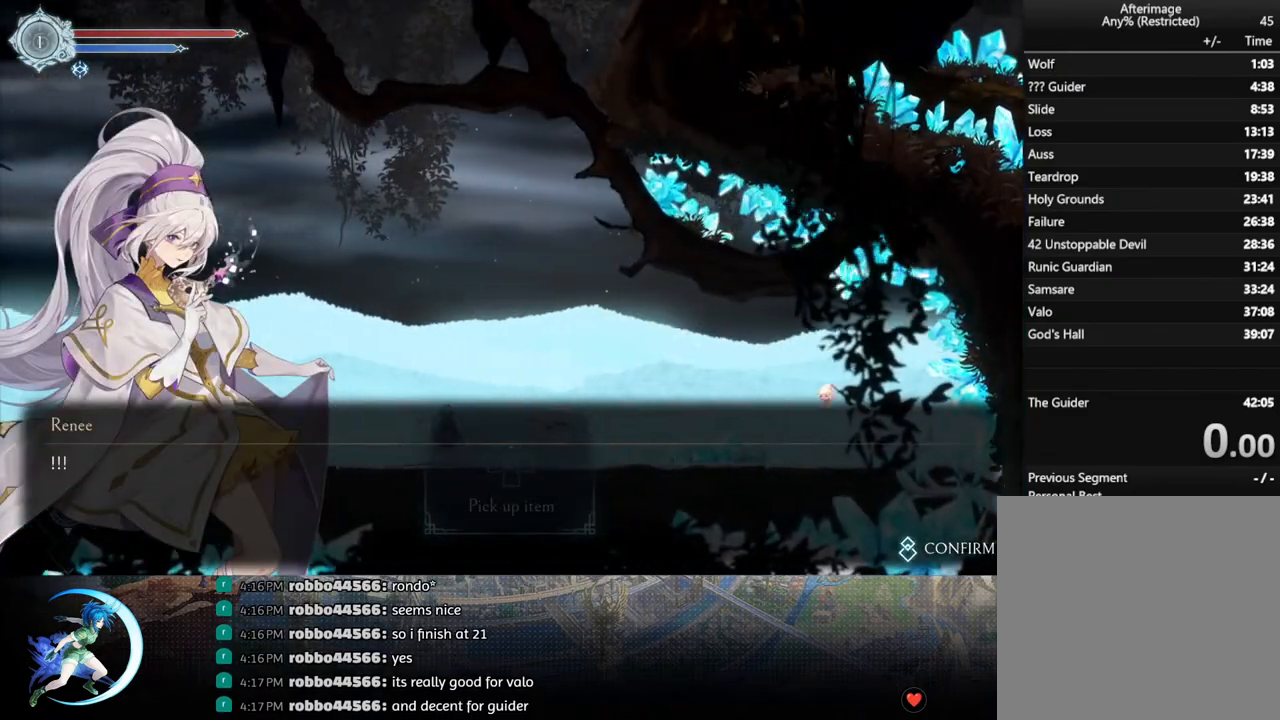
{"buttons": ["CIRCLE"], "left_stick": "center", "right_stick": "center", "events": [[283, "CROSS", "down"], [300, "CIRCLE", "down"], [367, "CIRCLE", "up"], [367, "CROSS", "up"], [433, "CIRCLE", "down"], [433, "CROSS", "down"], [500, "CROSS", "up"]]}
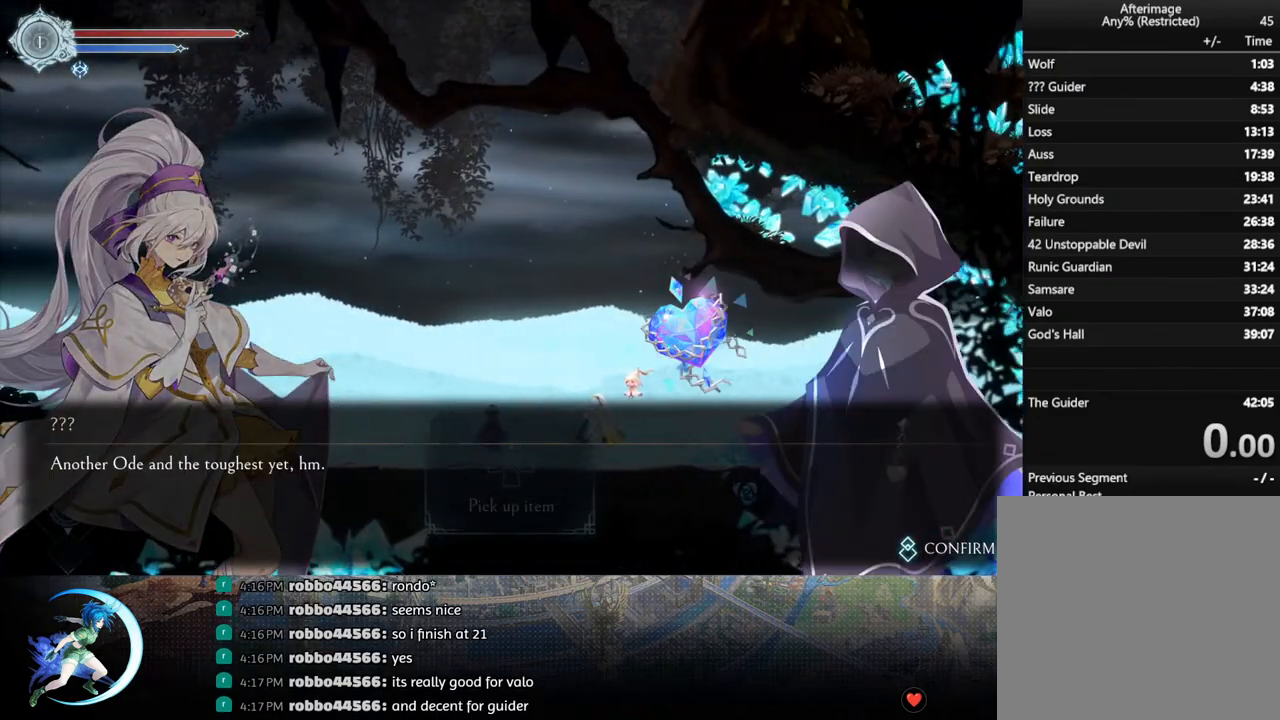
{"buttons": ["CROSS", "CIRCLE"], "left_stick": "center", "right_stick": "center", "events": [[17, "CIRCLE", "up"], [67, "CROSS", "down"], [83, "CIRCLE", "down"], [133, "CIRCLE", "up"], [133, "CROSS", "up"], [200, "CIRCLE", "down"], [217, "CROSS", "down"], [283, "CIRCLE", "up"], [283, "CROSS", "up"], [350, "CROSS", "down"], [383, "CIRCLE", "down"], [417, "CIRCLE", "up"], [417, "CROSS", "up"], [500, "CIRCLE", "down"], [500, "CROSS", "down"]]}
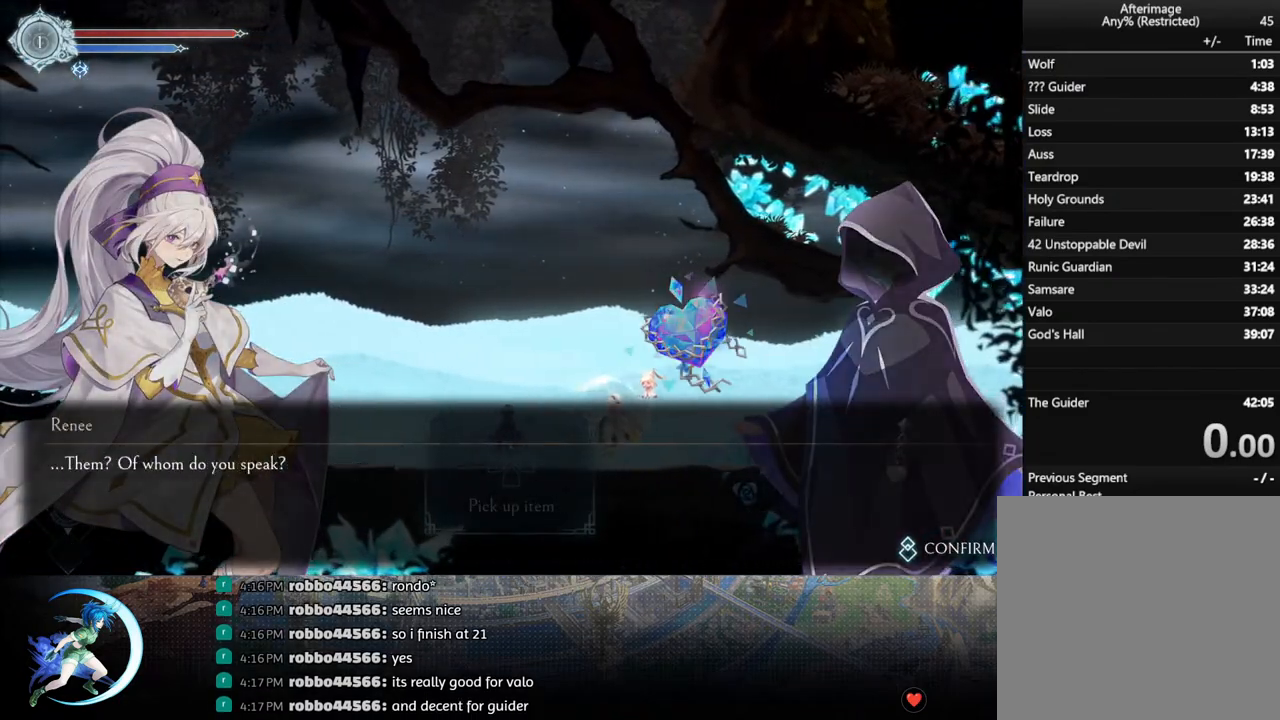
{"buttons": [], "left_stick": "center", "right_stick": "center", "events": [[50, "CIRCLE", "up"], [50, "CROSS", "up"], [133, "CROSS", "down"], [150, "CIRCLE", "down"], [200, "CIRCLE", "up"], [200, "CROSS", "up"], [283, "CIRCLE", "down"], [283, "CROSS", "down"], [333, "CIRCLE", "up"], [350, "CROSS", "up"], [400, "CROSS", "down"], [433, "CIRCLE", "down"], [500, "CIRCLE", "up"], [500, "CROSS", "up"]]}
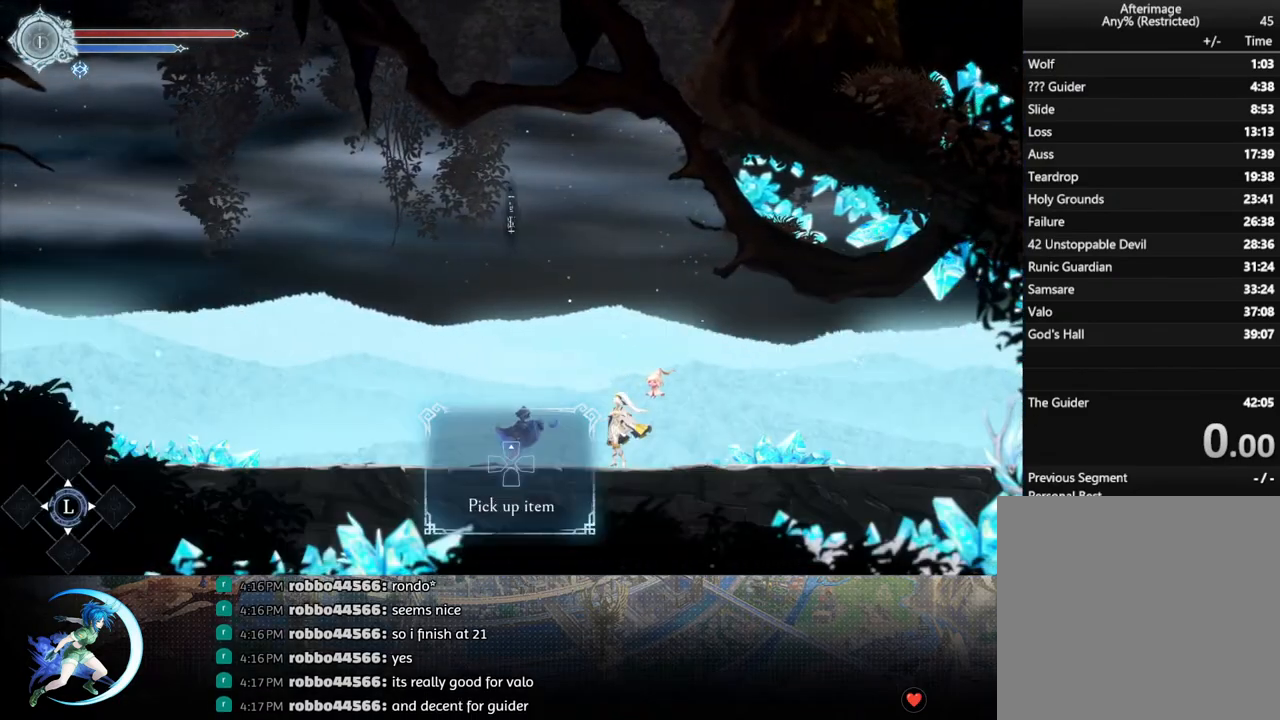
{"buttons": ["DPAD_LEFT"], "left_stick": "center", "right_stick": "center", "events": [[83, "CIRCLE", "down"], [83, "CROSS", "down"], [133, "CIRCLE", "up"], [150, "CROSS", "up"], [267, "DPAD_LEFT", "down"]]}
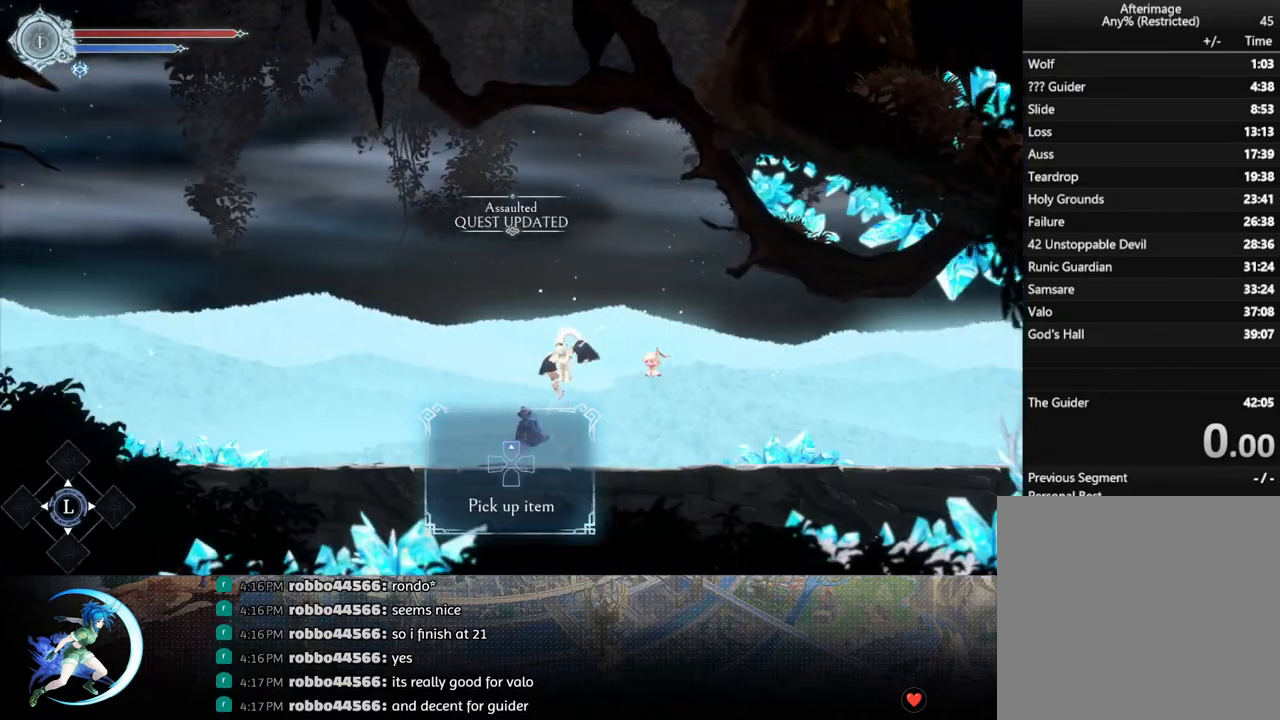
{"buttons": ["DPAD_LEFT"], "left_stick": "center", "right_stick": "center", "events": [[267, "R1", "down"], [400, "R1", "up"]]}
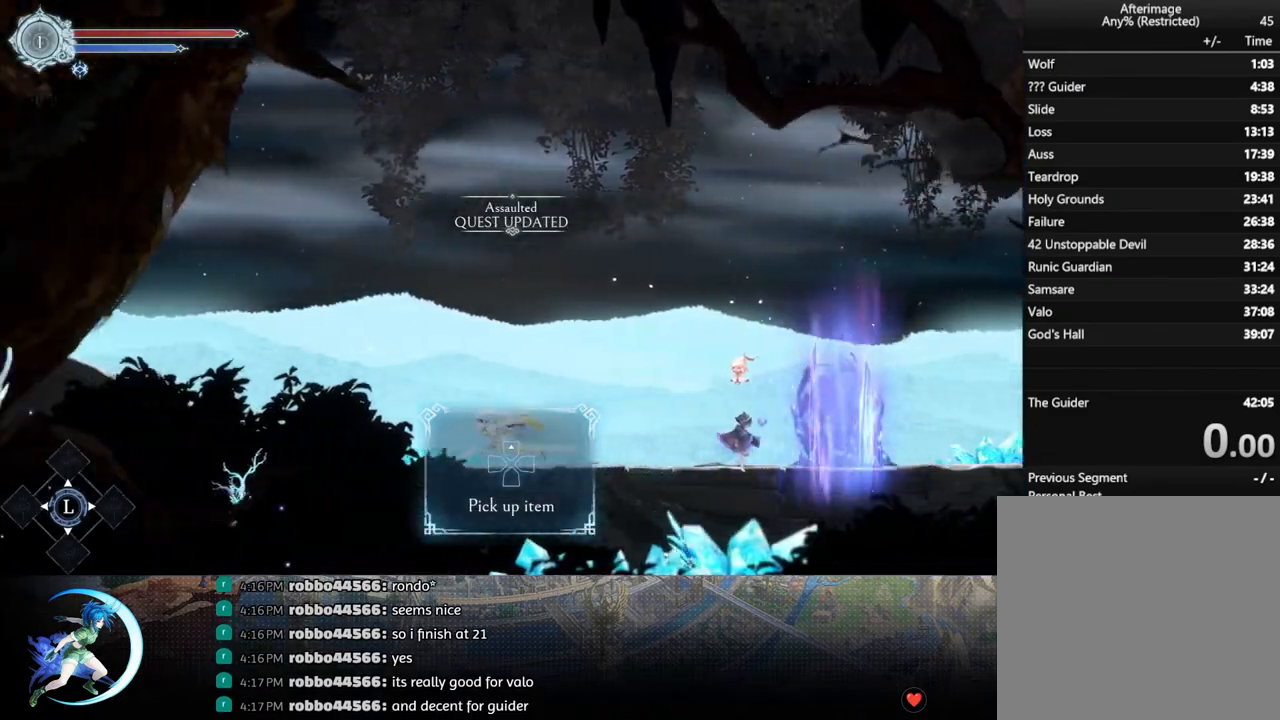
{"buttons": ["R1", "DPAD_LEFT"], "left_stick": "center", "right_stick": "center", "events": [[117, "R1", "down"], [283, "R1", "up"], [500, "R1", "down"]]}